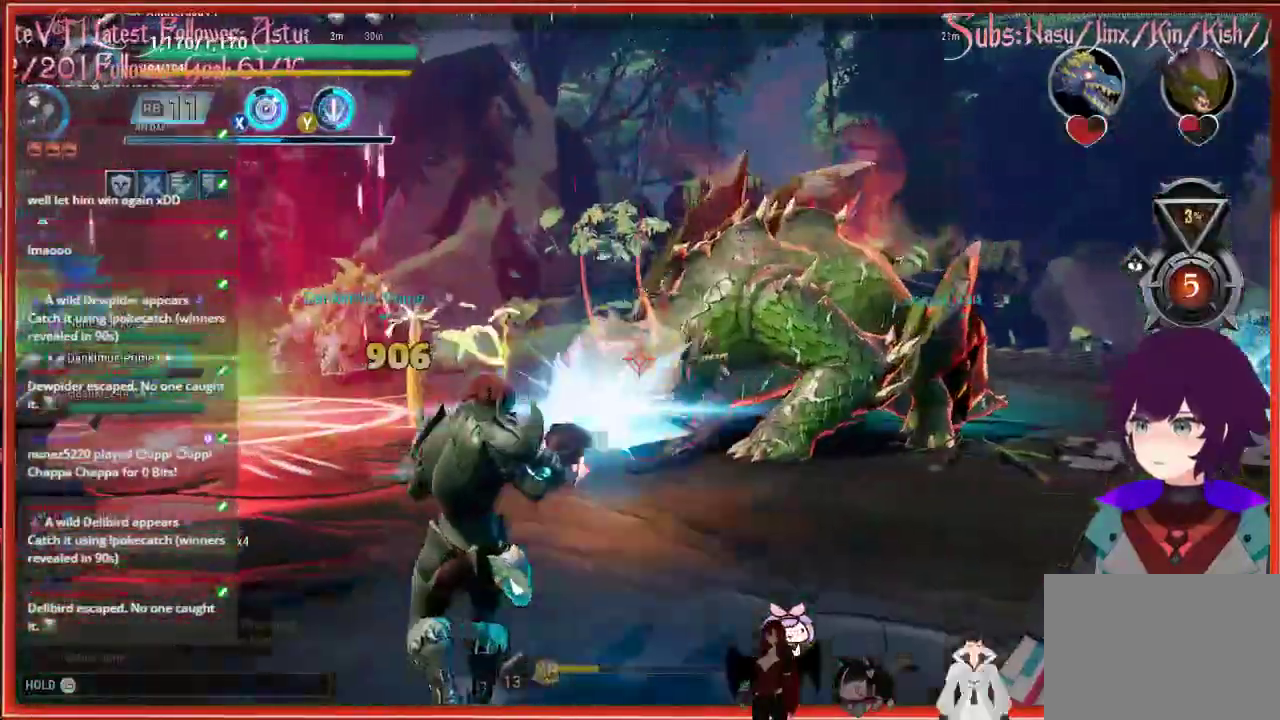
Gameplay with a controller (Xbox layout); each line is a JSON object with the inputs held at the frame after it. "events" lists button and stick changes between this image and that frame as [ms after this image, input, new state], when the widget could be followed in between.
{"buttons": ["R2"], "left_stick": "up", "right_stick": "center", "events": [[450, "left_stick", "up"]]}
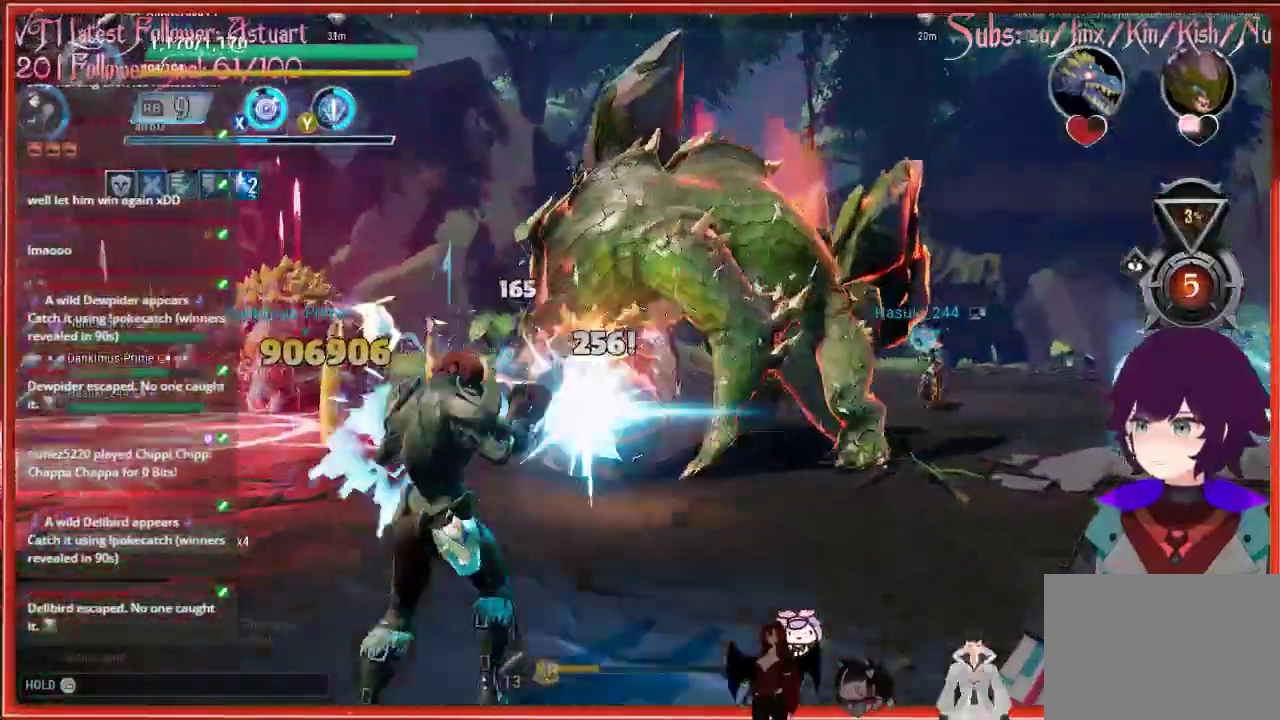
{"buttons": ["R2"], "left_stick": "up", "right_stick": "center", "events": []}
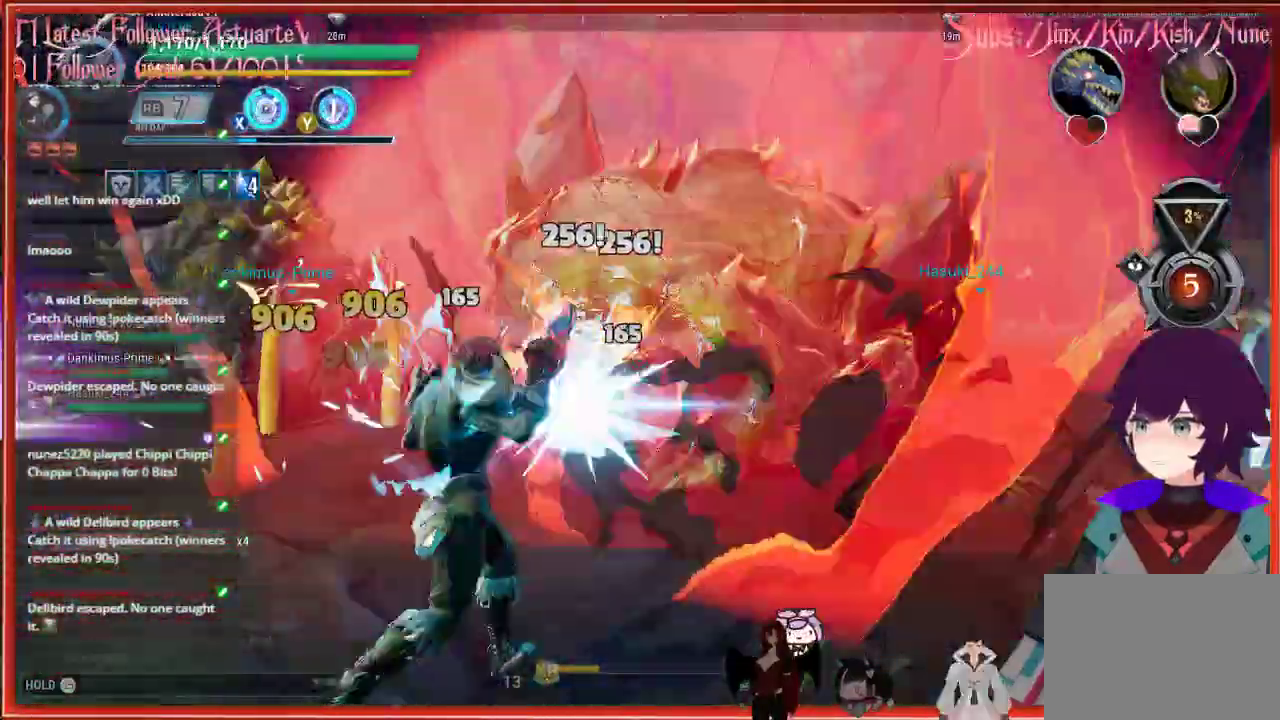
{"buttons": ["R2"], "left_stick": "down-right", "right_stick": "center", "events": [[367, "left_stick", "down-right"]]}
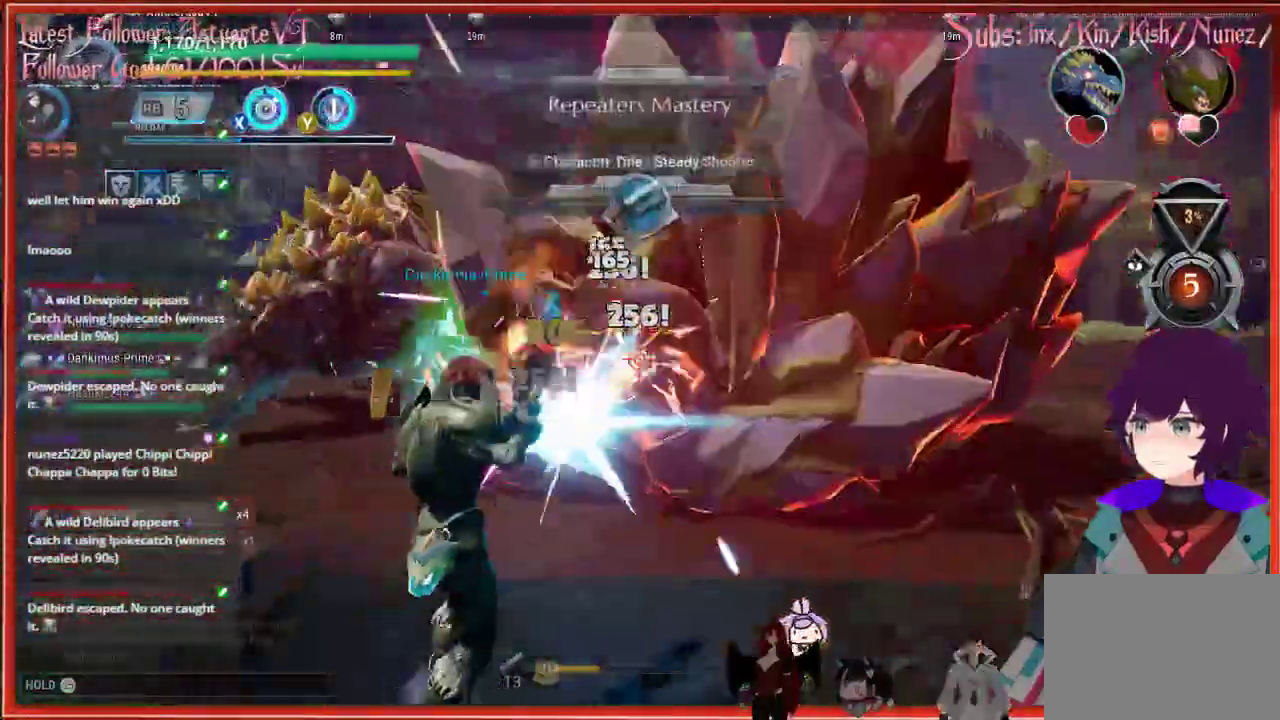
{"buttons": ["R2"], "left_stick": "down-right", "right_stick": "down-left", "events": [[67, "right_stick", "down-left"]]}
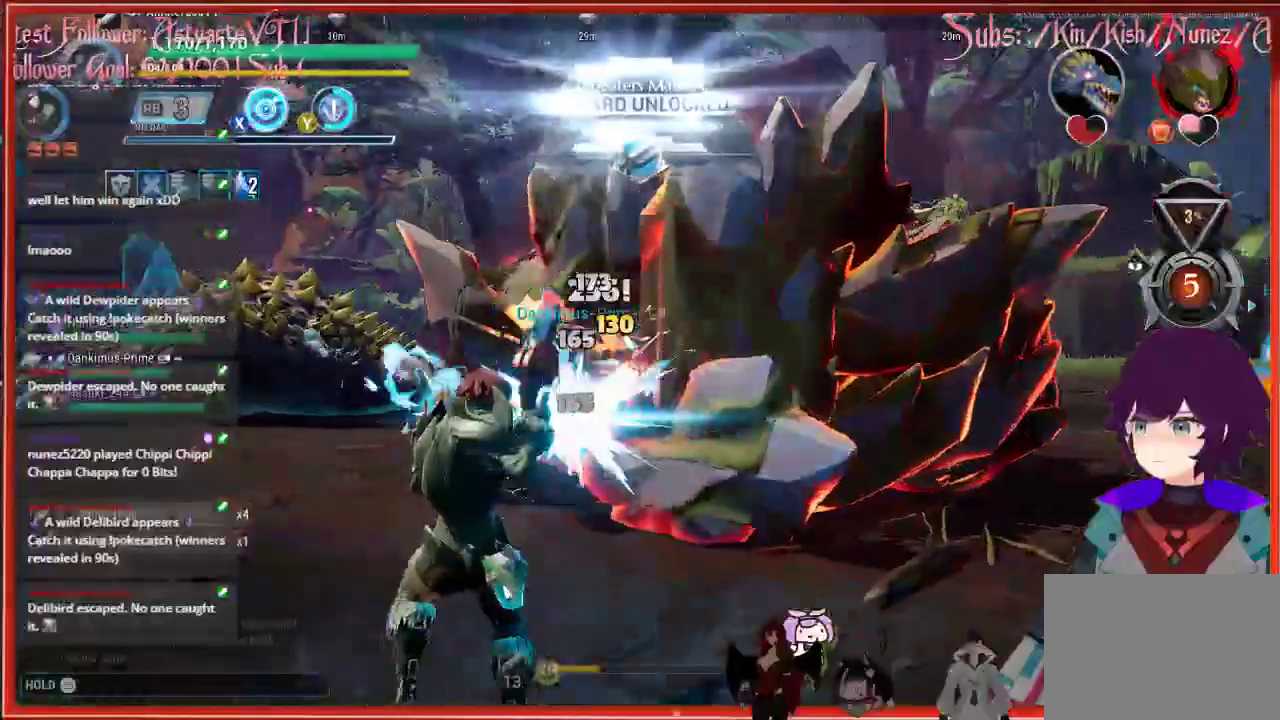
{"buttons": ["R2"], "left_stick": "down-right", "right_stick": "down-left", "events": []}
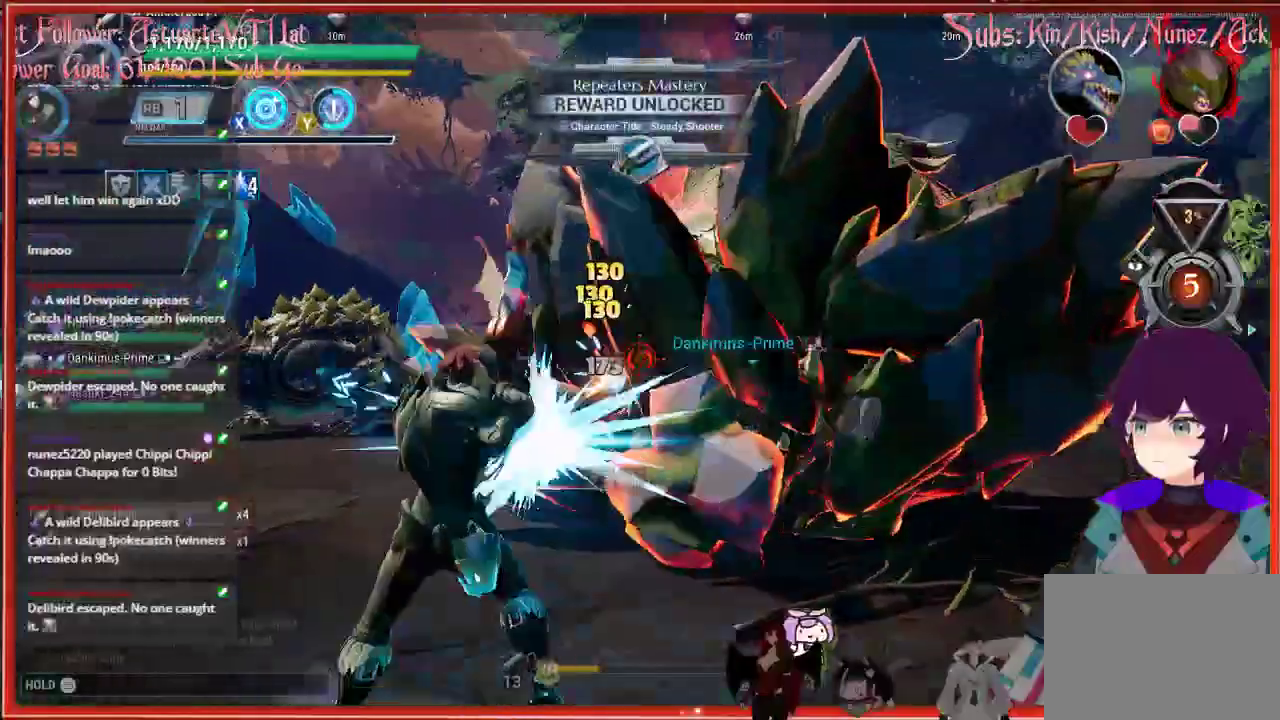
{"buttons": ["R2"], "left_stick": "down-right", "right_stick": "down-left", "events": []}
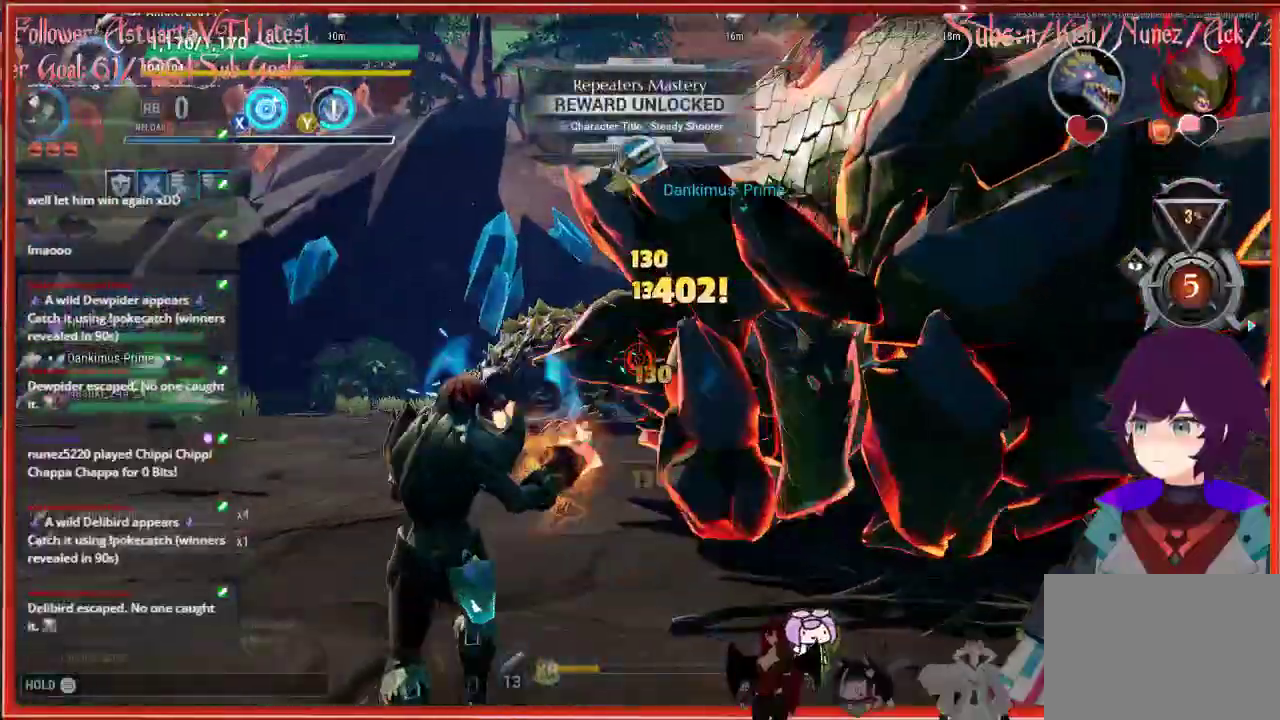
{"buttons": ["R2"], "left_stick": "down-right", "right_stick": "down-left", "events": []}
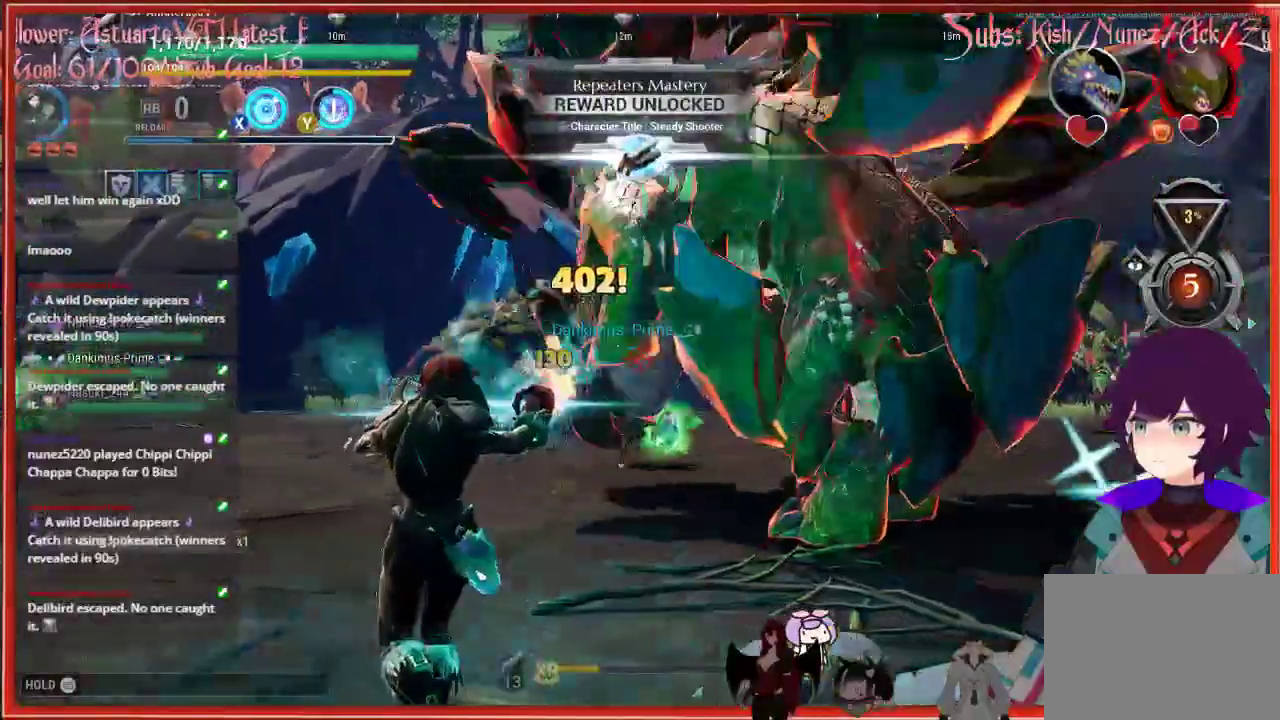
{"buttons": ["R2"], "left_stick": "down-right", "right_stick": "down-left", "events": []}
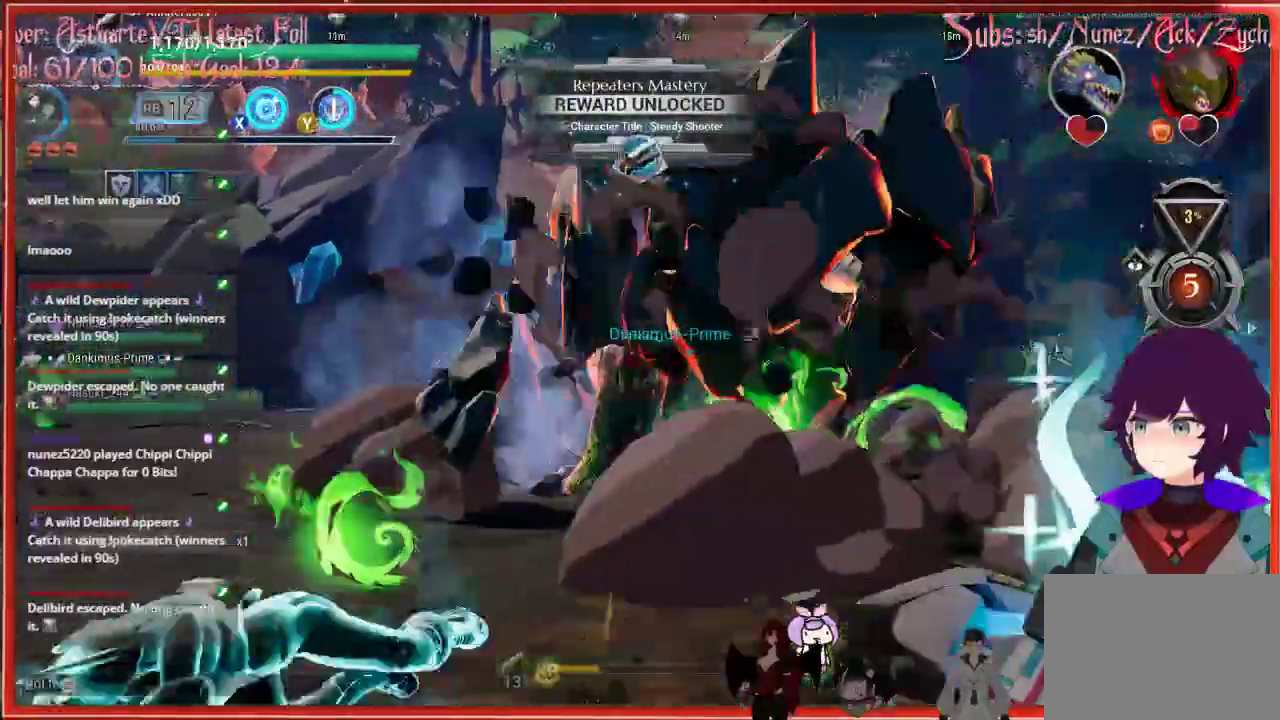
{"buttons": [], "left_stick": "down-left", "right_stick": "center", "events": [[467, "R2", "up"], [467, "left_stick", "down-left"], [467, "right_stick", "center"]]}
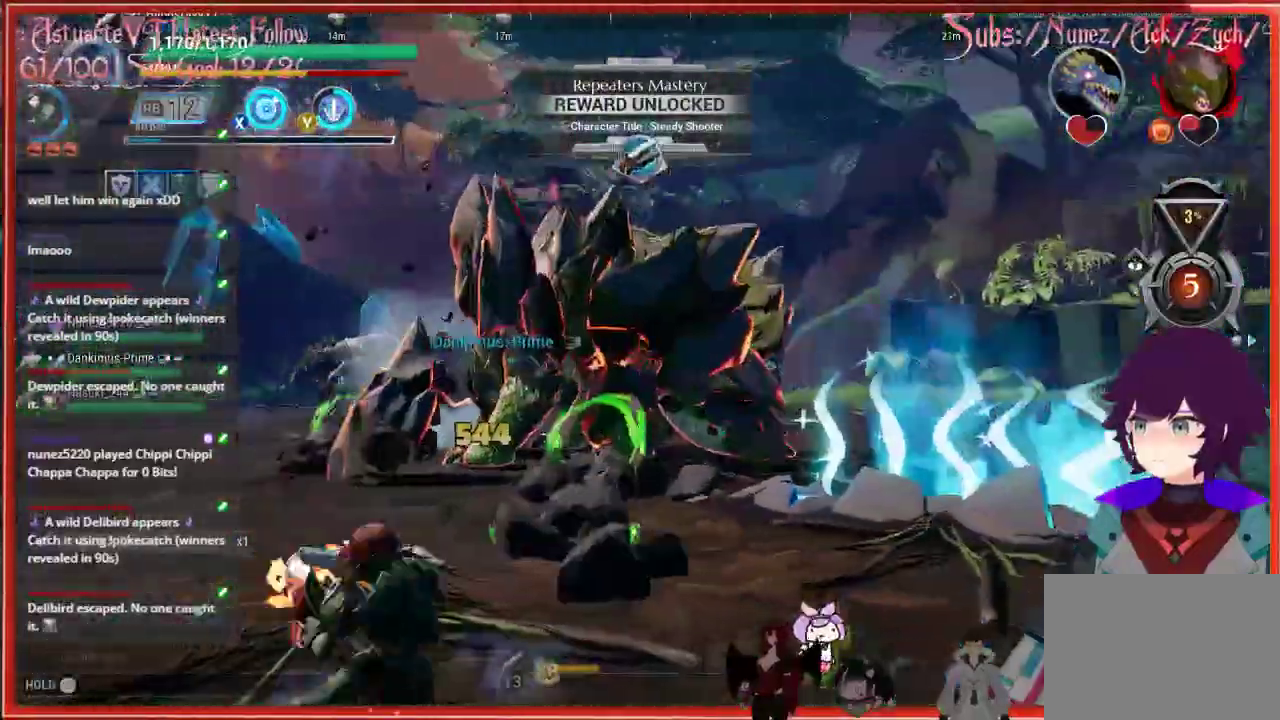
{"buttons": [], "left_stick": "down-left", "right_stick": "center", "events": []}
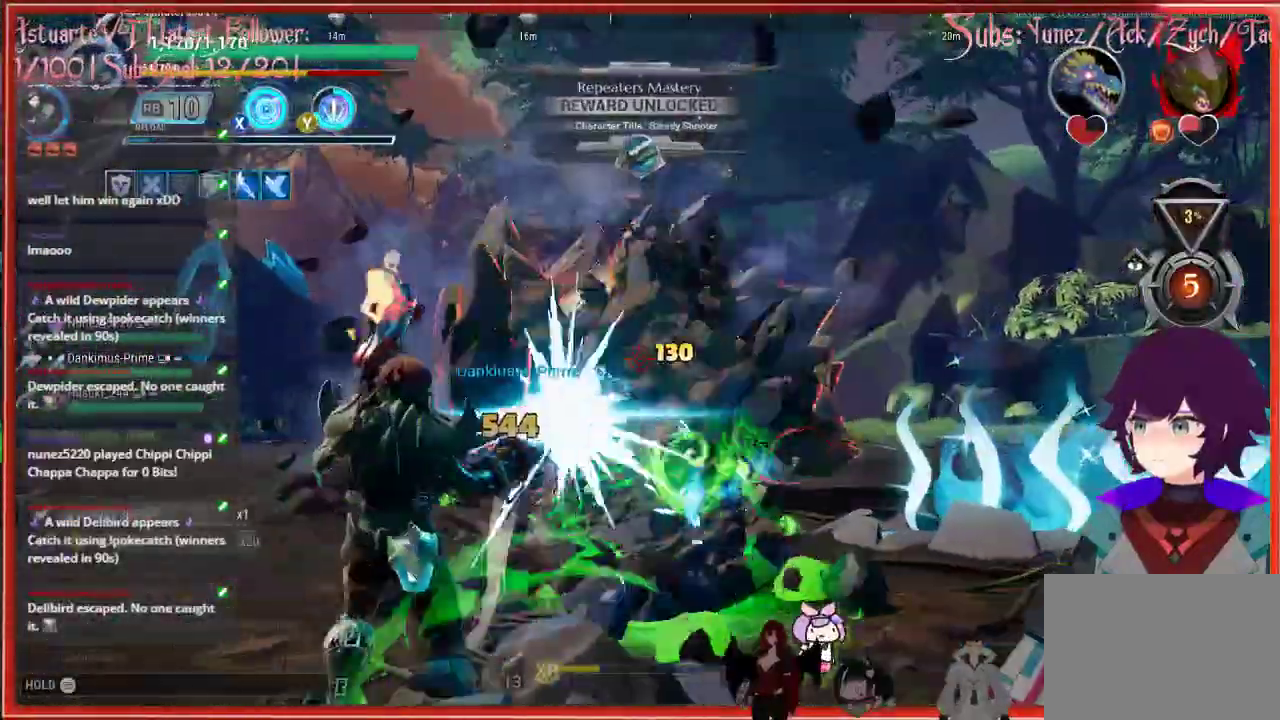
{"buttons": ["R2"], "left_stick": "left", "right_stick": "center", "events": [[100, "R2", "down"], [100, "left_stick", "left"]]}
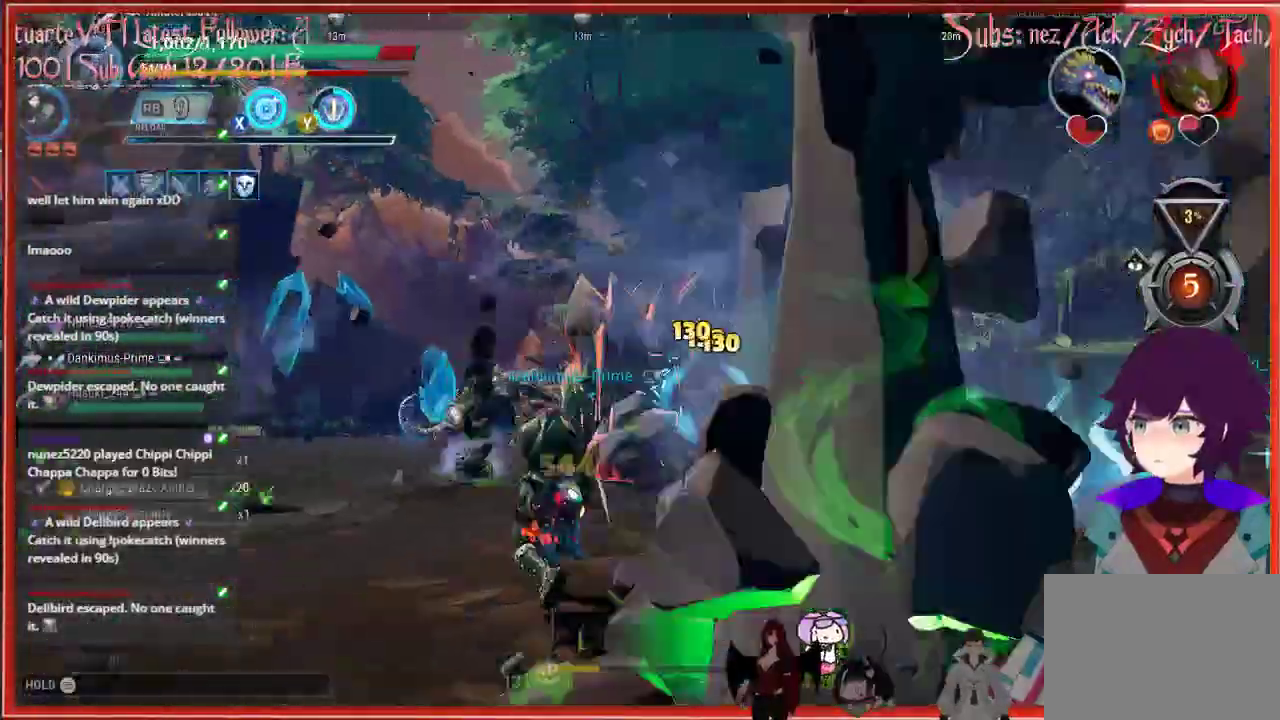
{"buttons": [], "left_stick": "up-left", "right_stick": "center", "events": [[300, "R2", "up"], [300, "left_stick", "up-left"], [383, "B", "down"], [500, "B", "up"]]}
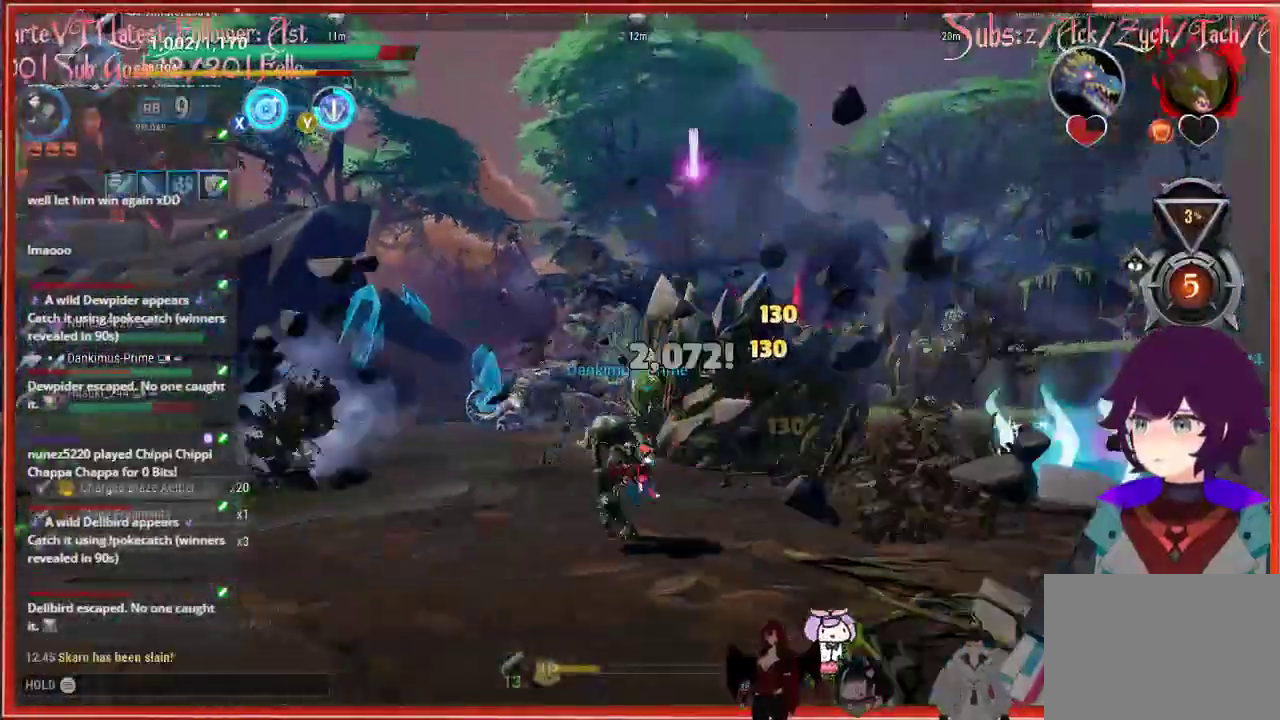
{"buttons": ["B"], "left_stick": "down-right", "right_stick": "center", "events": [[100, "left_stick", "up-right"], [167, "left_stick", "right"], [217, "right_stick", "down-right"], [367, "left_stick", "down-right"], [367, "right_stick", "center"], [500, "B", "down"]]}
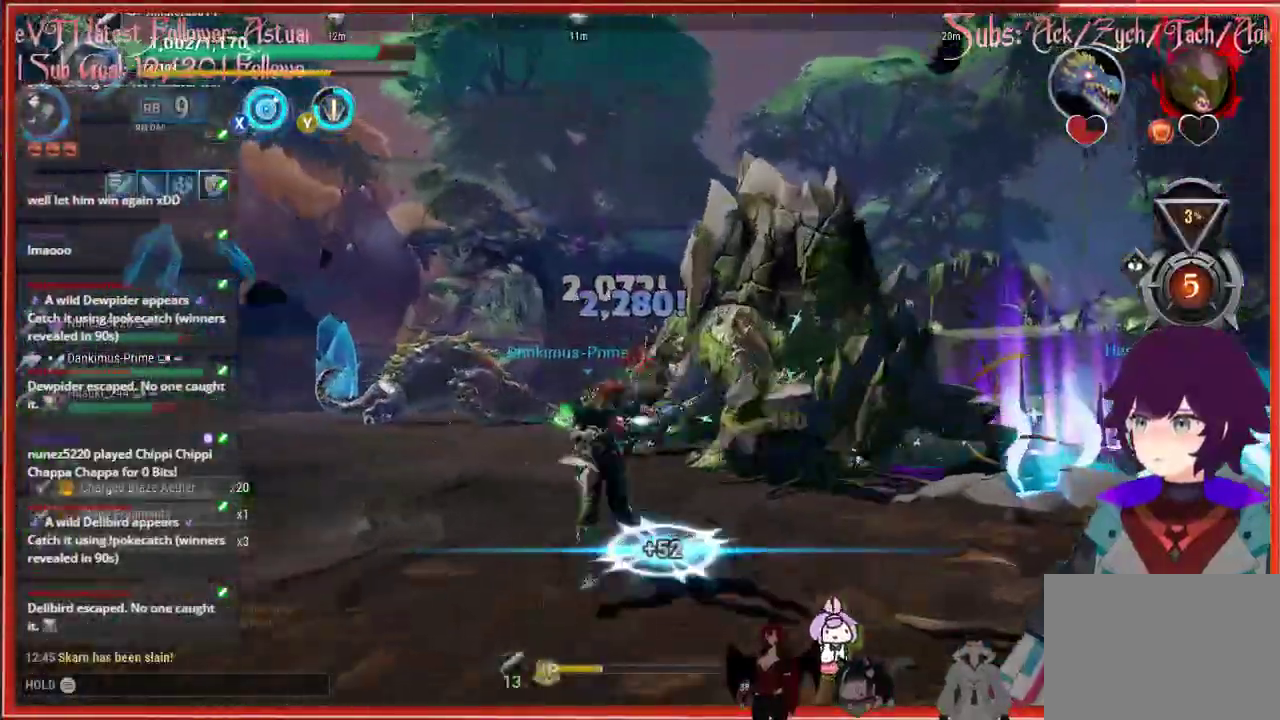
{"buttons": [], "left_stick": "right", "right_stick": "center", "events": [[83, "B", "up"], [333, "left_stick", "right"]]}
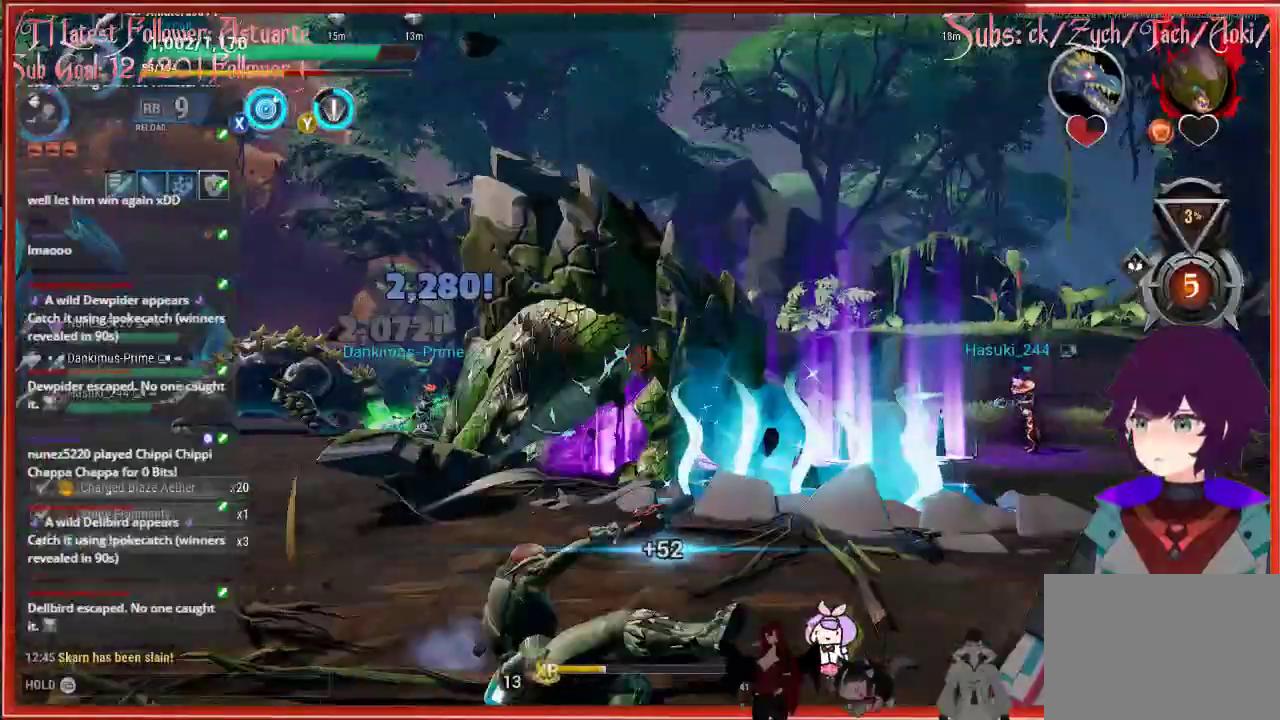
{"buttons": [], "left_stick": "up-right", "right_stick": "center", "events": [[50, "right_stick", "left"], [117, "left_stick", "up-right"], [217, "right_stick", "center"]]}
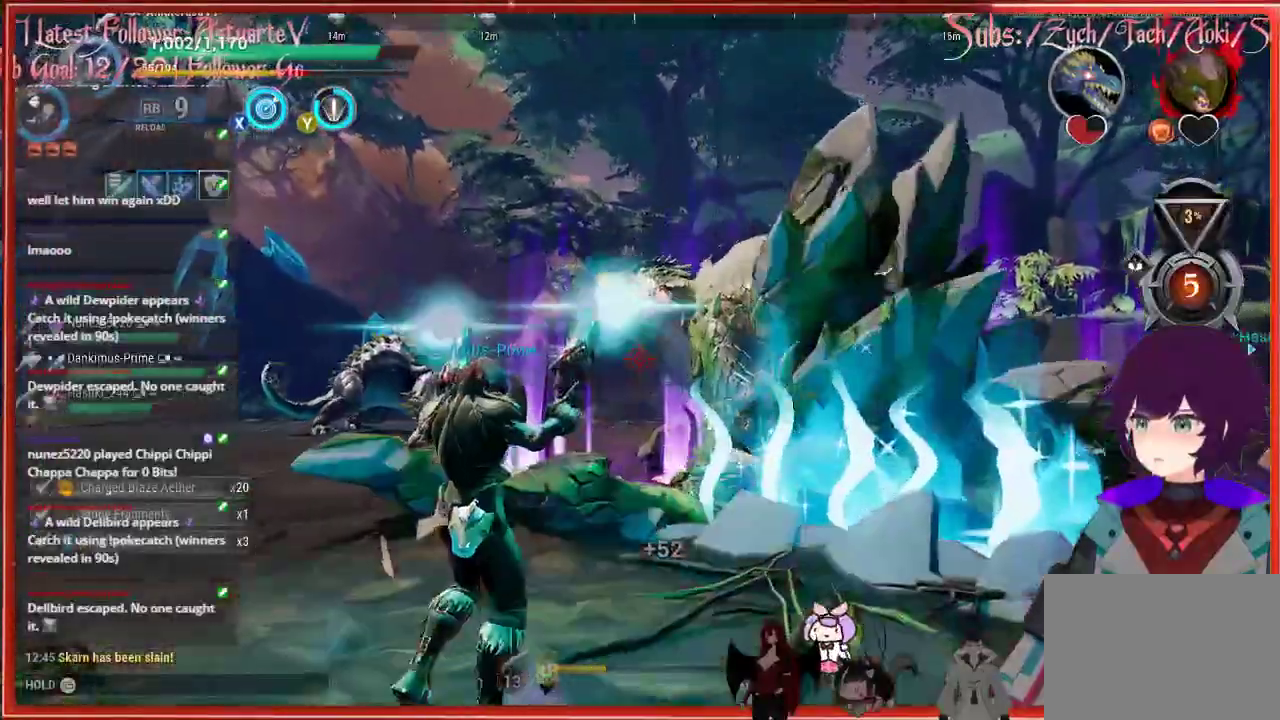
{"buttons": [], "left_stick": "up", "right_stick": "center", "events": [[17, "left_stick", "up"]]}
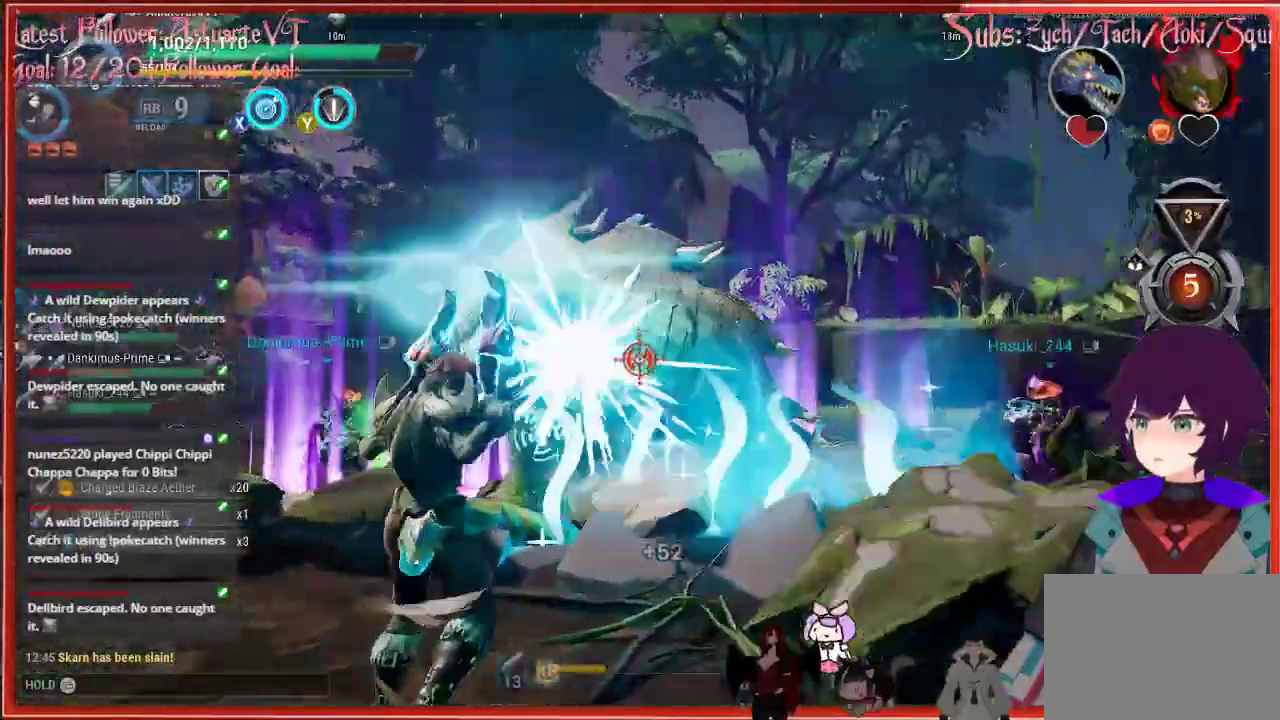
{"buttons": ["X"], "left_stick": "up", "right_stick": "center", "events": [[467, "X", "down"]]}
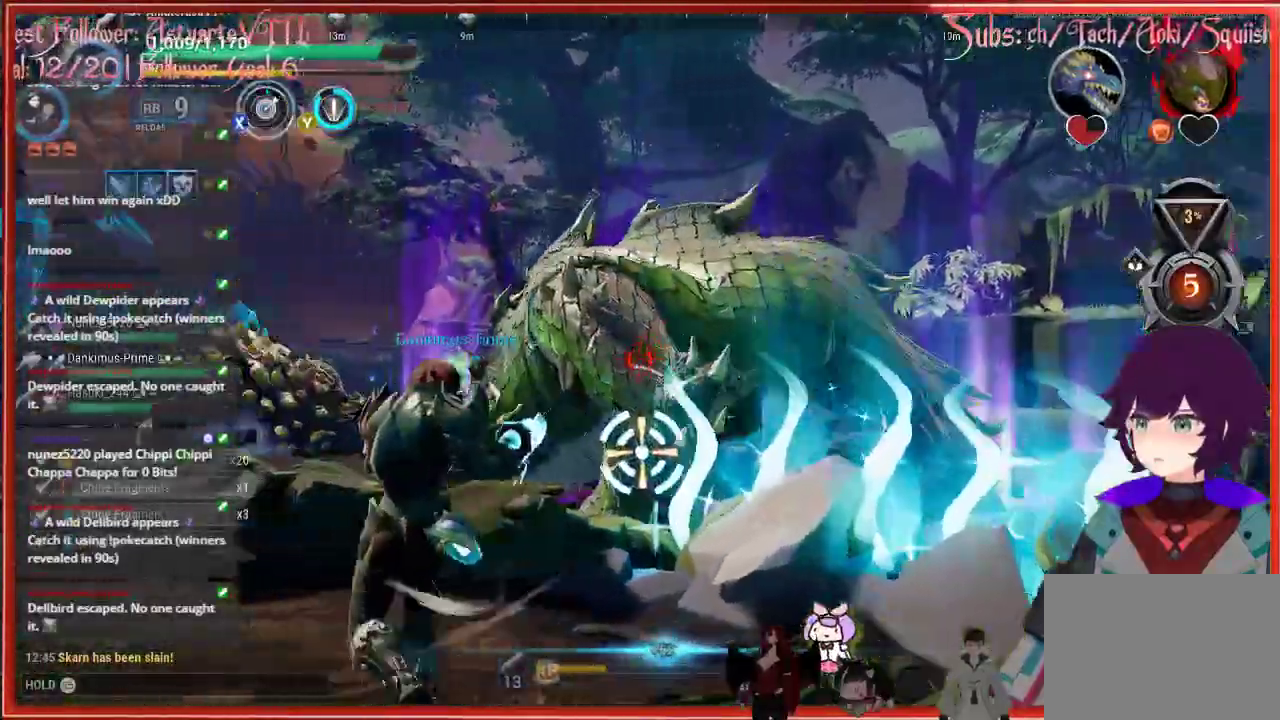
{"buttons": [], "left_stick": "up-left", "right_stick": "center", "events": [[300, "X", "up"], [350, "left_stick", "up-left"]]}
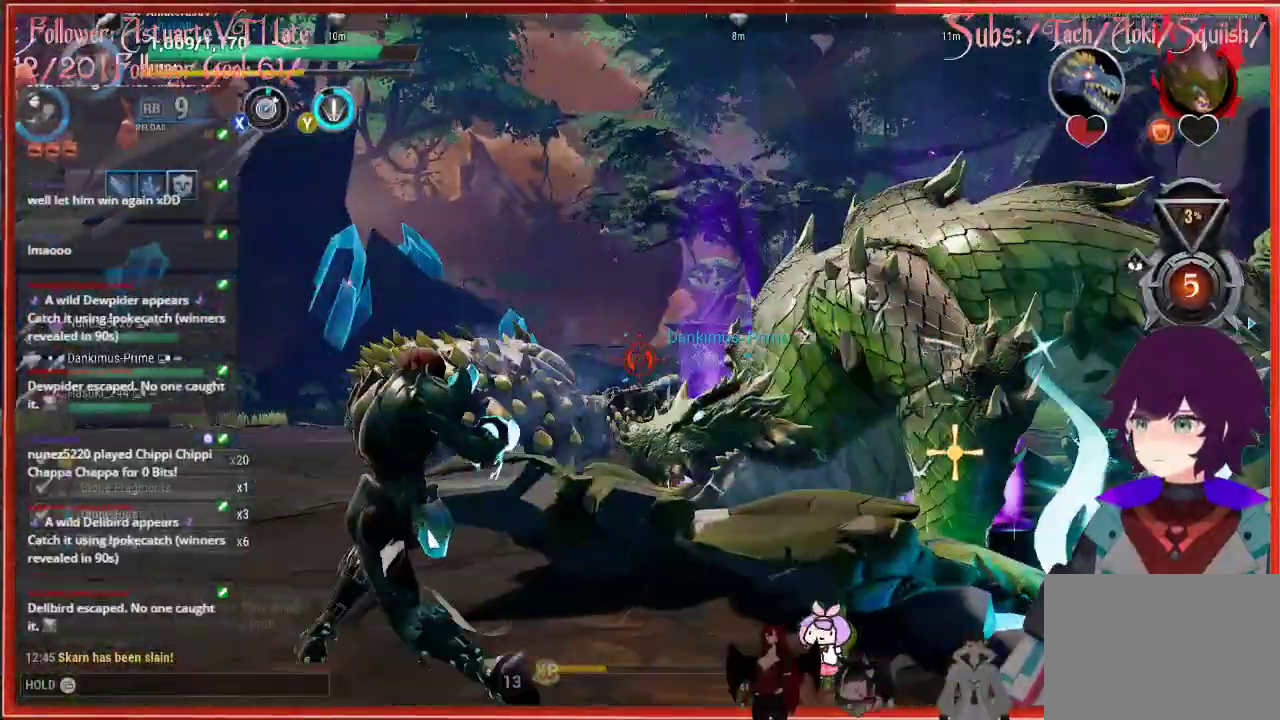
{"buttons": [], "left_stick": "up-left", "right_stick": "center", "events": []}
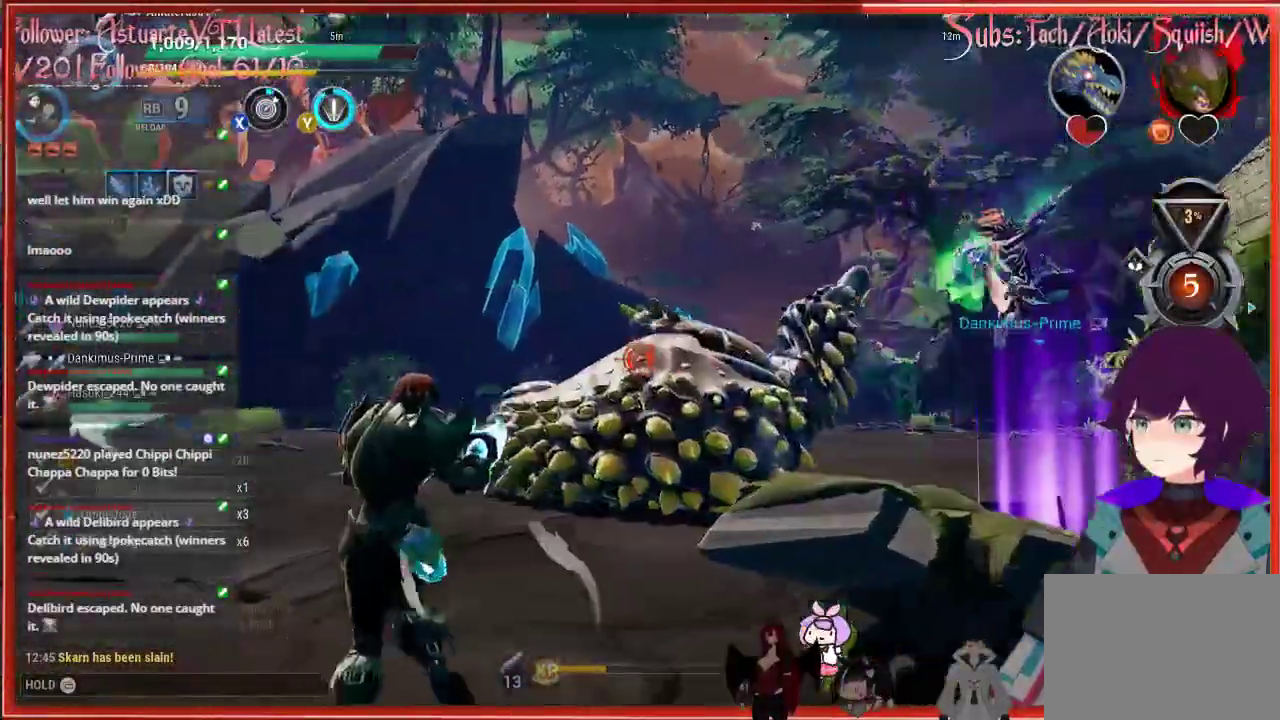
{"buttons": [], "left_stick": "up-left", "right_stick": "center", "events": []}
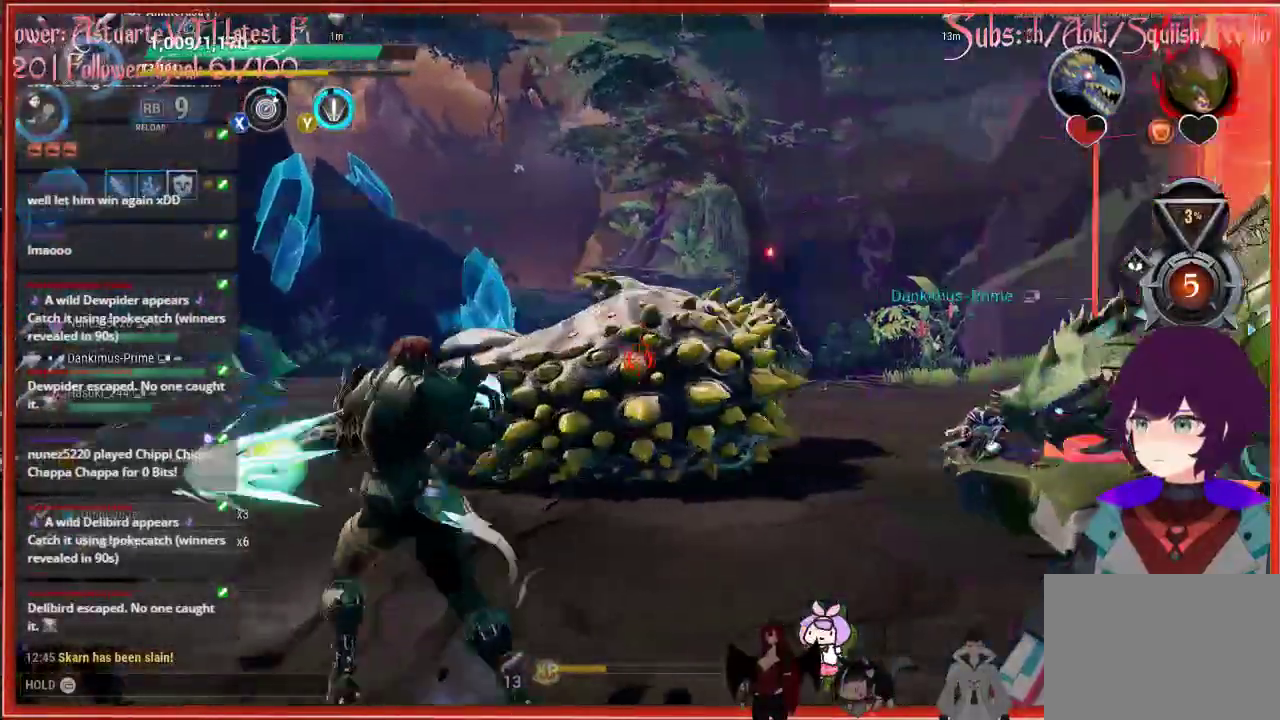
{"buttons": [], "left_stick": "up-left", "right_stick": "center", "events": []}
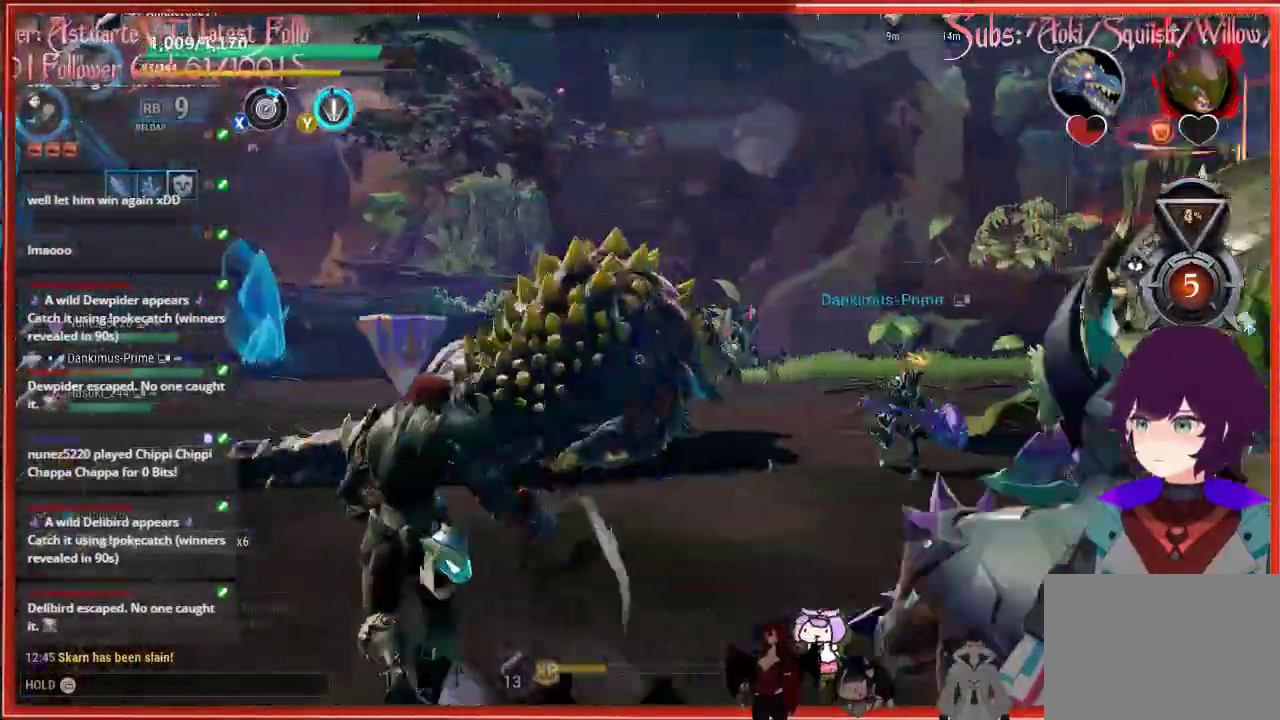
{"buttons": [], "left_stick": "up-left", "right_stick": "center", "events": []}
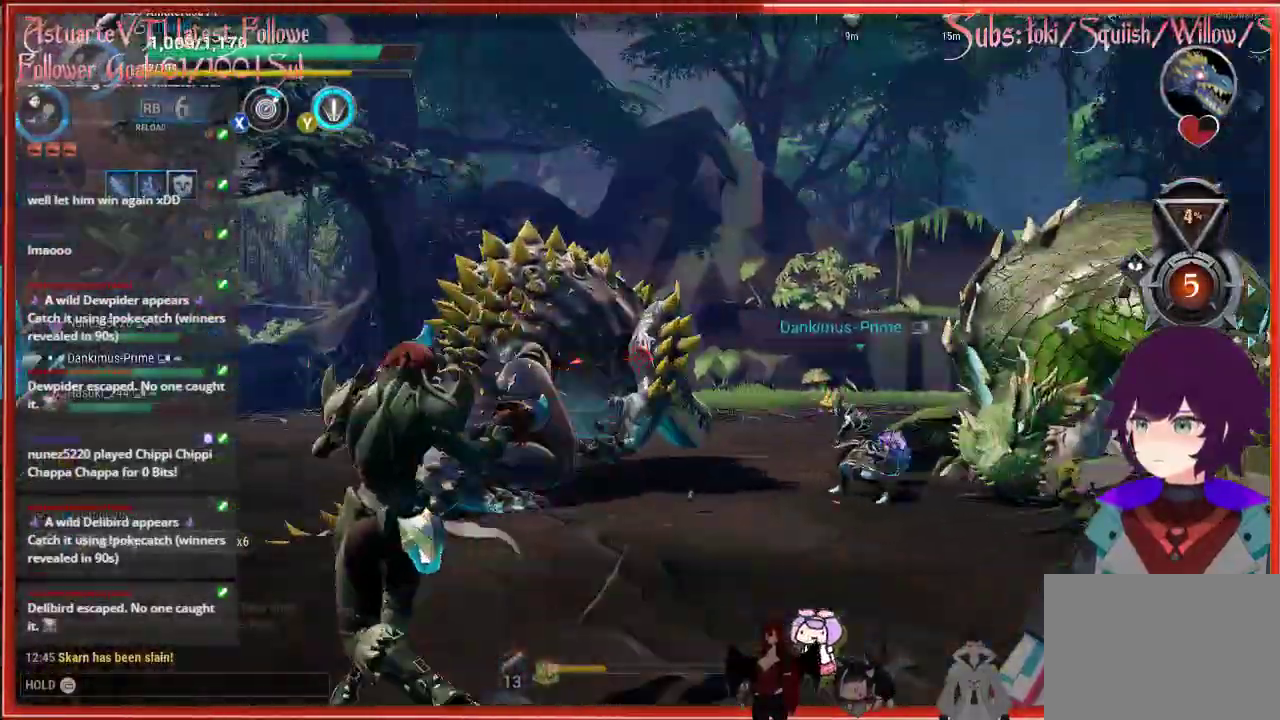
{"buttons": ["R2"], "left_stick": "up-left", "right_stick": "down-right", "events": [[33, "right_stick", "down-right"], [500, "R2", "down"]]}
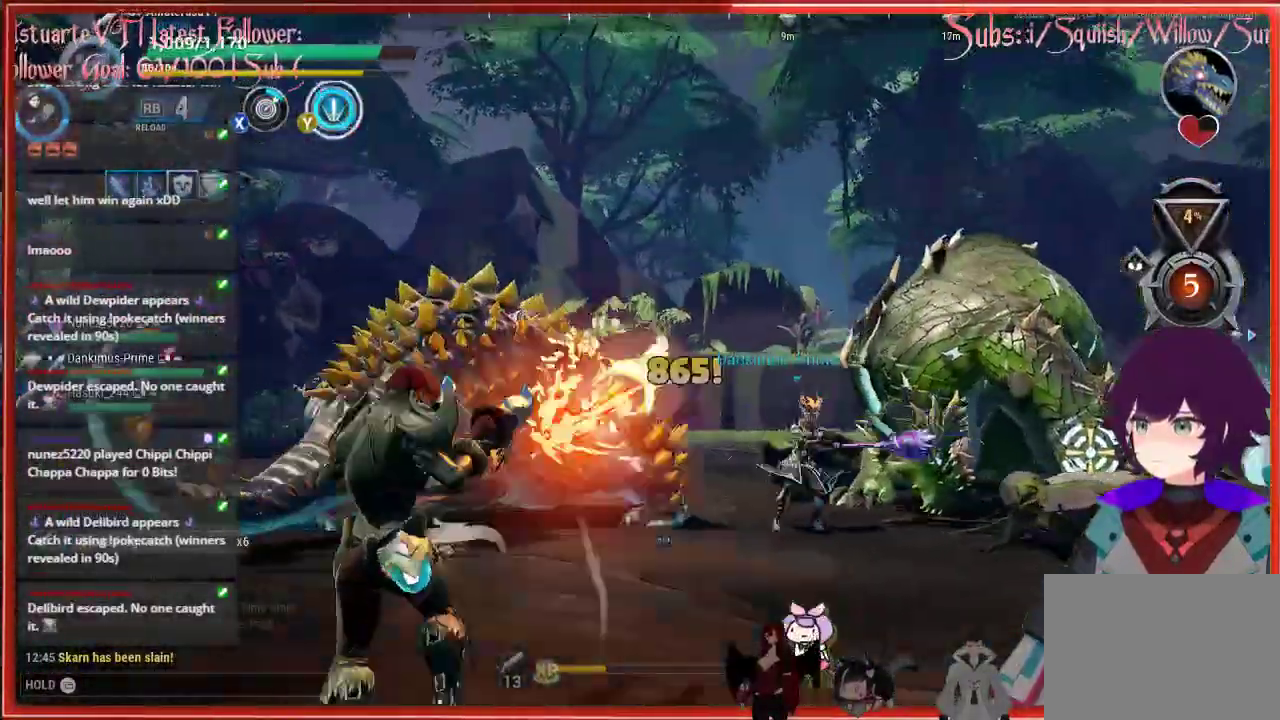
{"buttons": ["R2"], "left_stick": "up-left", "right_stick": "center", "events": [[50, "right_stick", "center"]]}
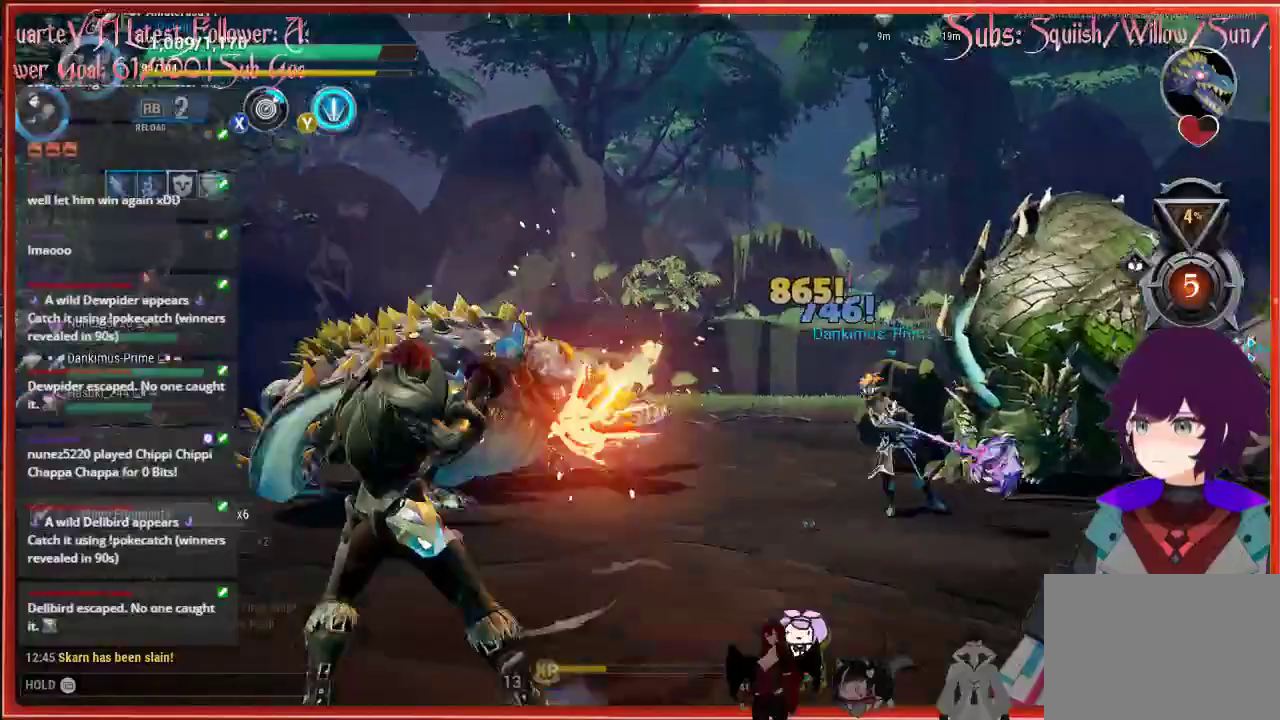
{"buttons": ["R2"], "left_stick": "up-left", "right_stick": "center", "events": []}
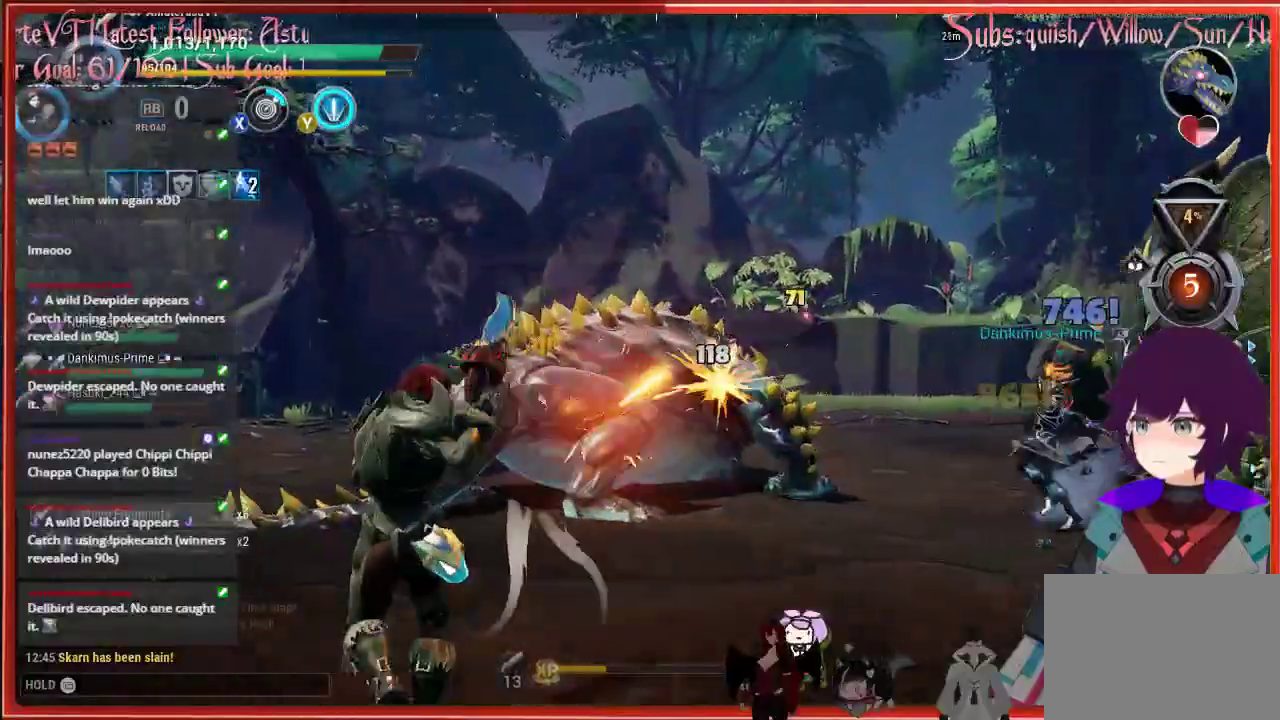
{"buttons": ["R2"], "left_stick": "up-left", "right_stick": "center", "events": []}
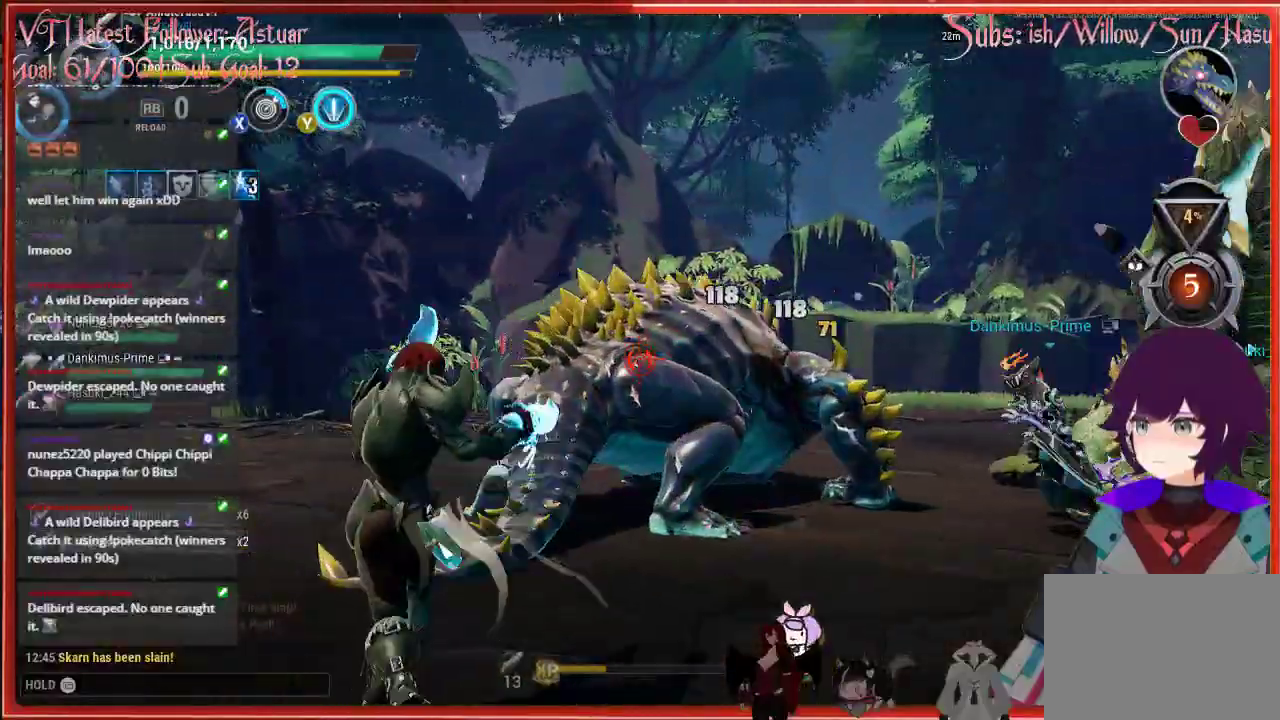
{"buttons": ["R2"], "left_stick": "up-left", "right_stick": "center", "events": []}